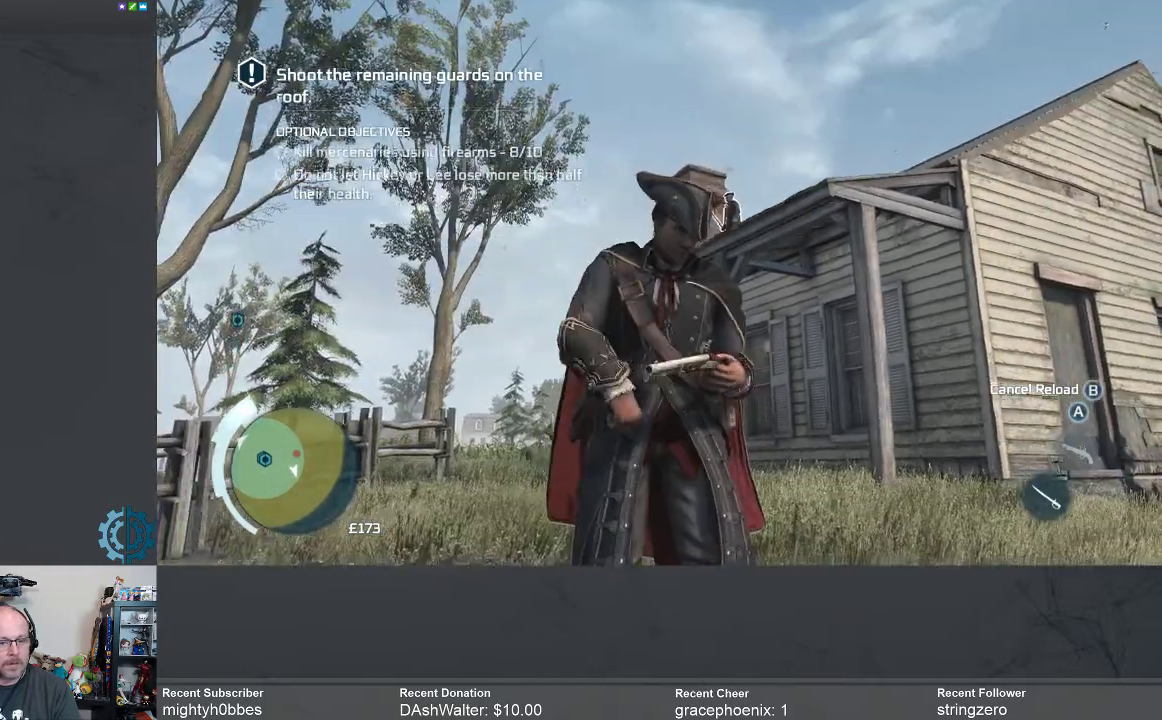
Gameplay with a controller (Xbox layout); each line is a JSON object with the inputs held at the frame after it. "events" lists button and stick changes between this image and that frame as [ms after this image, input, new state], when the widget could be followed in between. Not read: R3 Z.
{"buttons": [], "left_stick": "center", "right_stick": "center", "events": [[133, "right_stick", "down"], [267, "right_stick", "center"]]}
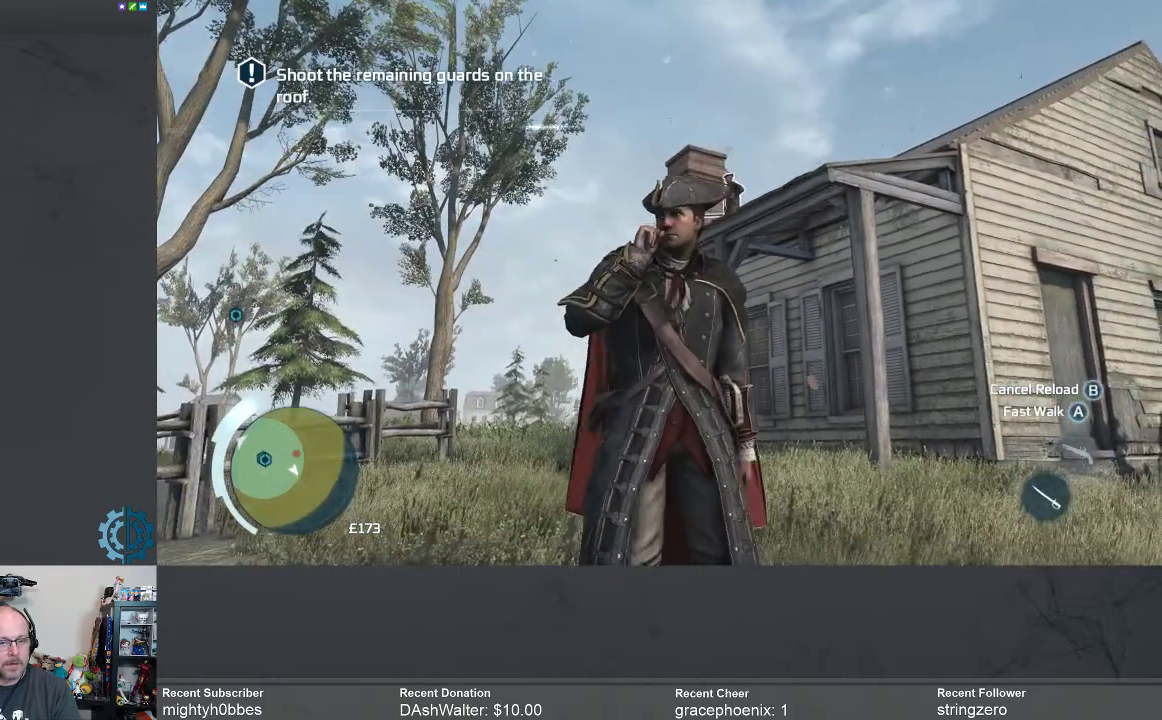
{"buttons": [], "left_stick": "center", "right_stick": "center", "events": [[167, "right_stick", "down"], [233, "right_stick", "center"]]}
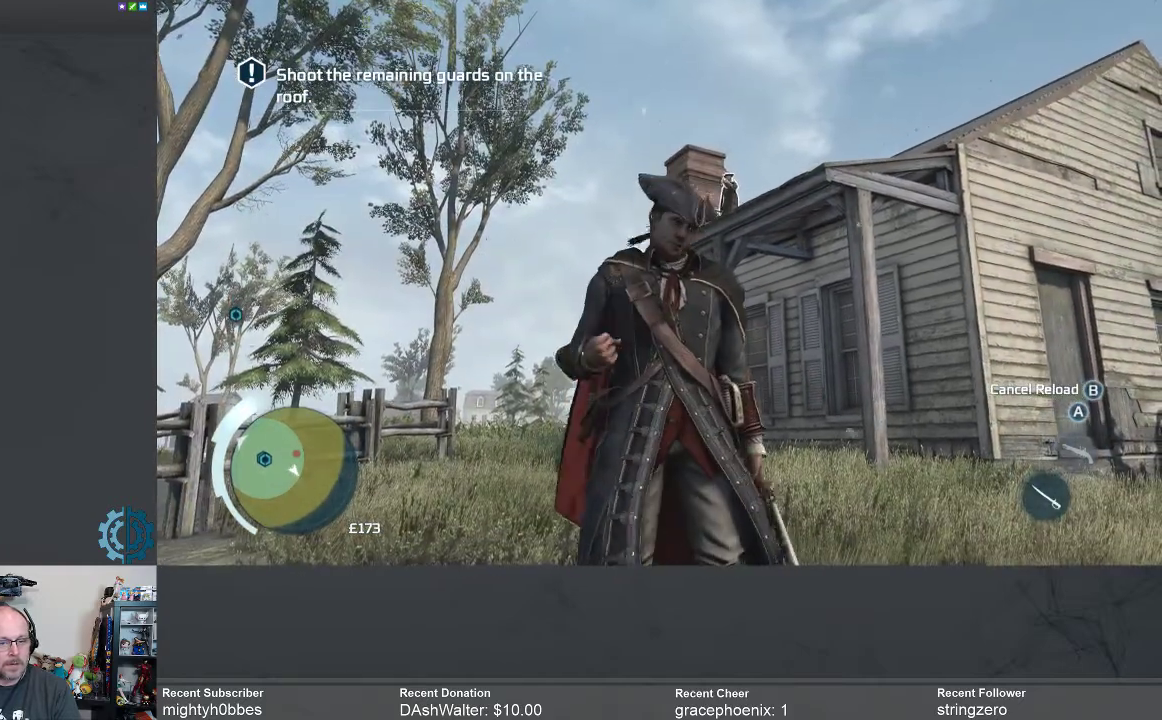
{"buttons": [], "left_stick": "center", "right_stick": "center", "events": []}
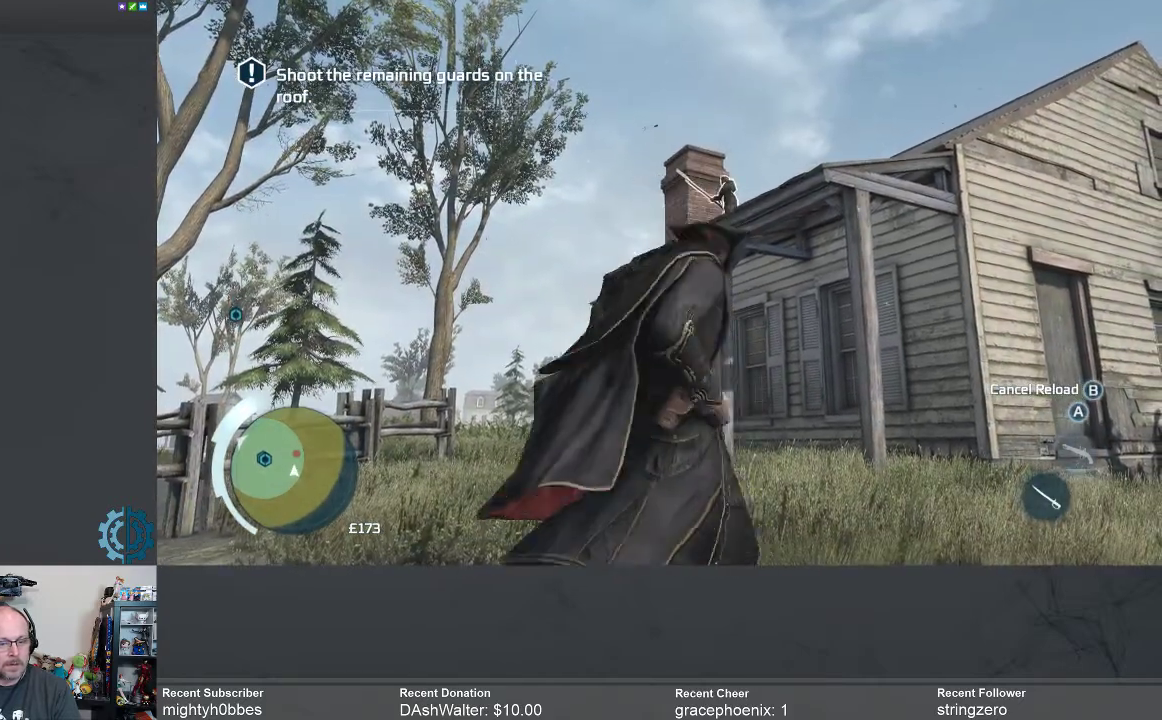
{"buttons": [], "left_stick": "center", "right_stick": "center", "events": []}
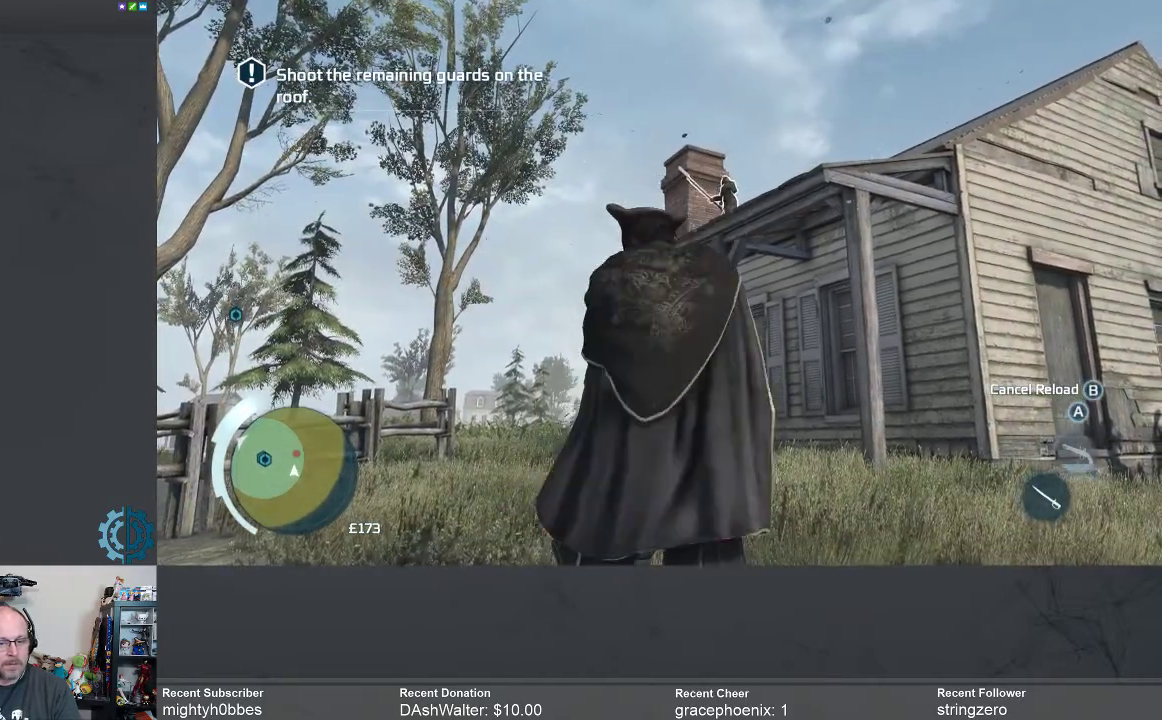
{"buttons": [], "left_stick": "center", "right_stick": "center", "events": []}
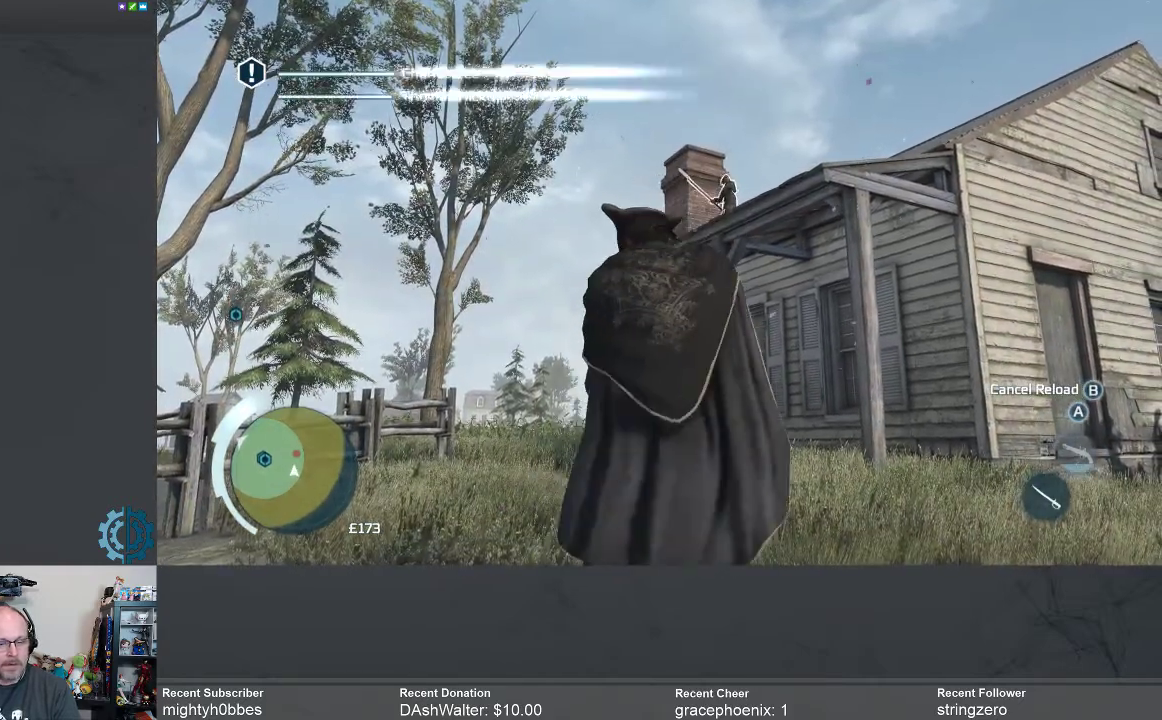
{"buttons": [], "left_stick": "center", "right_stick": "center", "events": []}
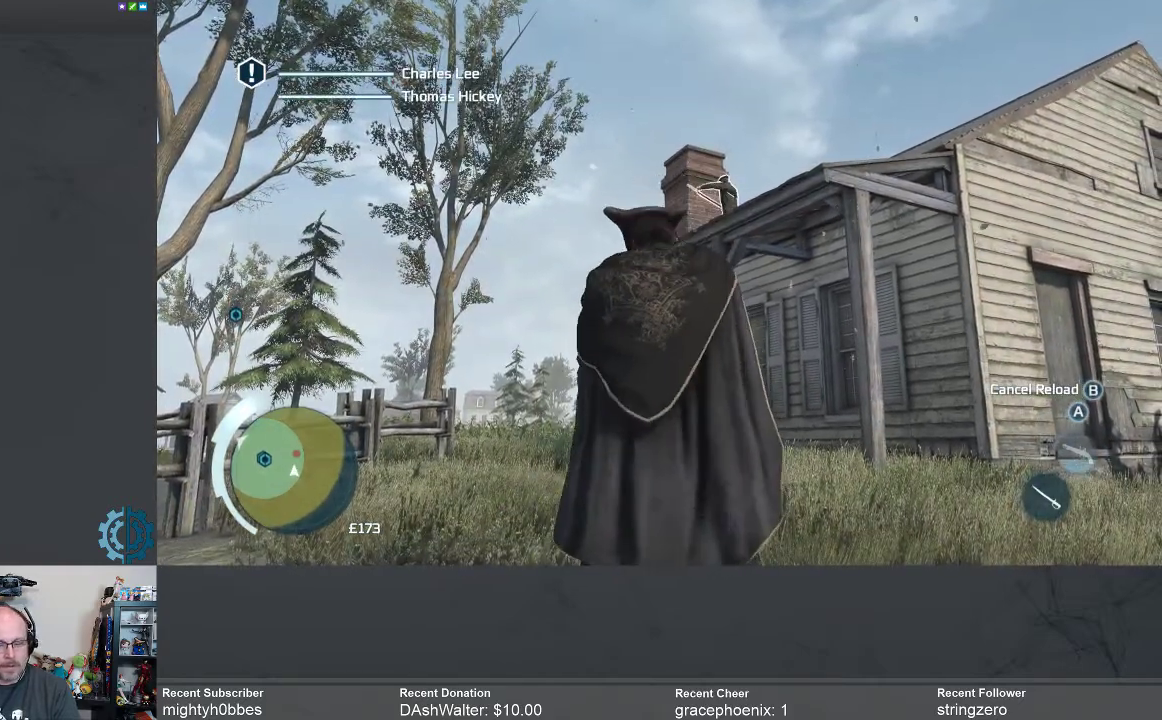
{"buttons": [], "left_stick": "center", "right_stick": "center", "events": []}
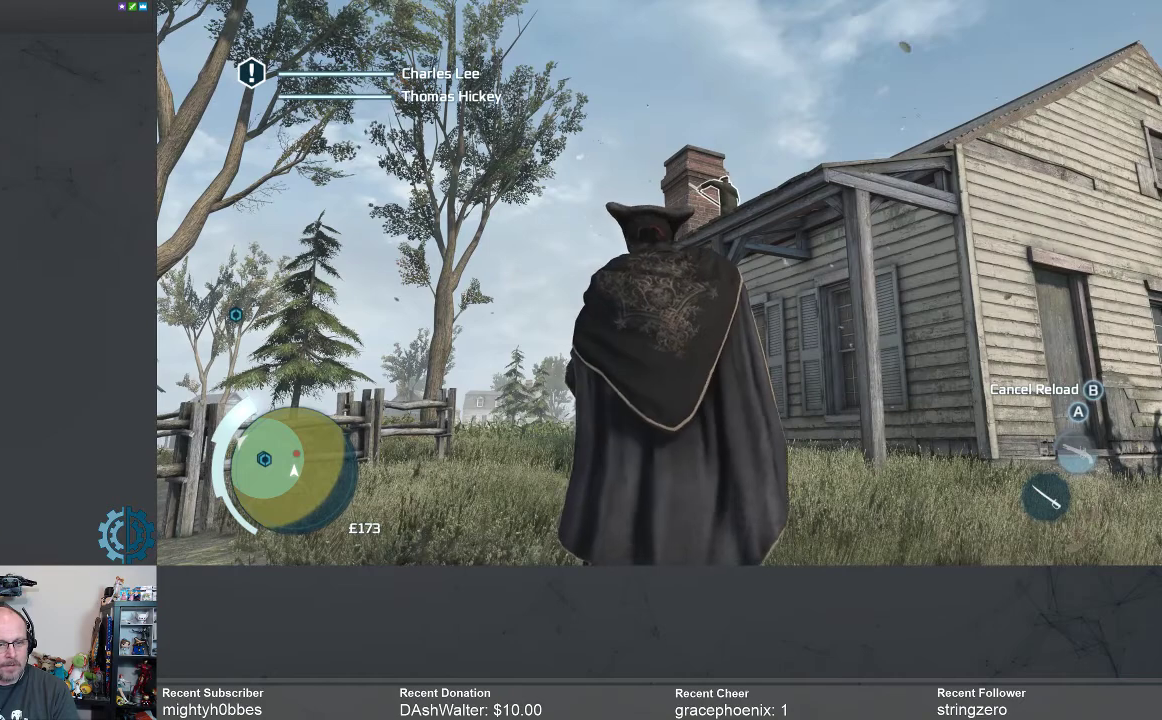
{"buttons": [], "left_stick": "center", "right_stick": "center", "events": []}
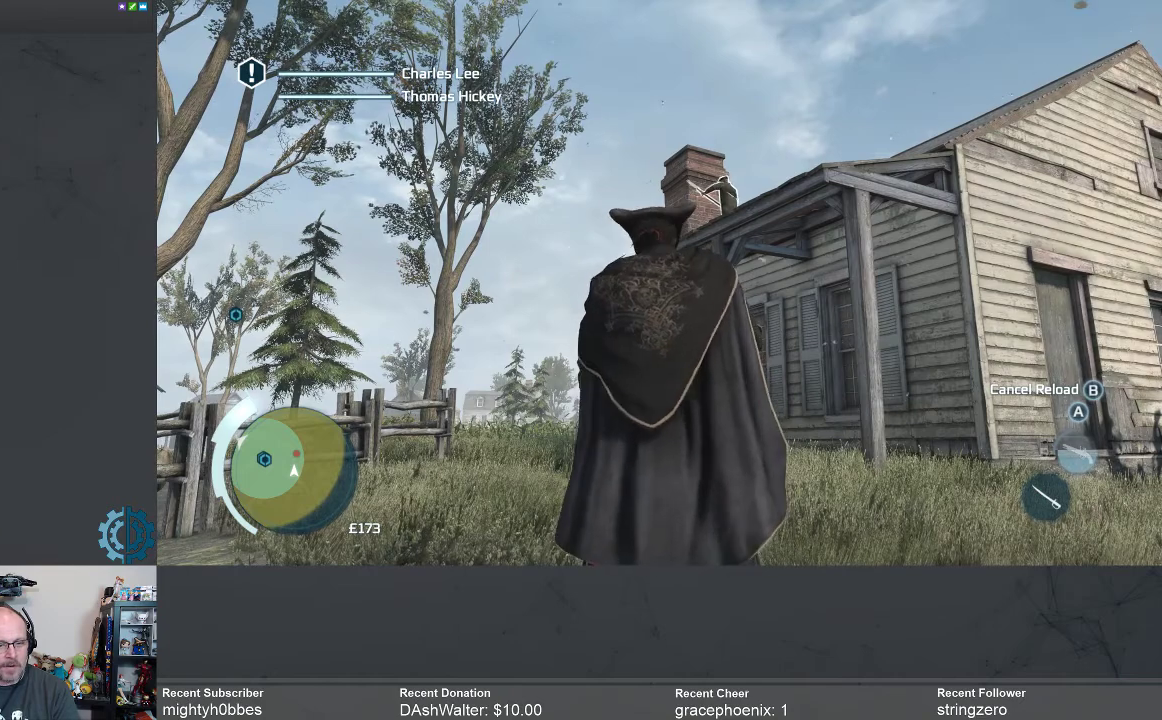
{"buttons": [], "left_stick": "center", "right_stick": "center", "events": []}
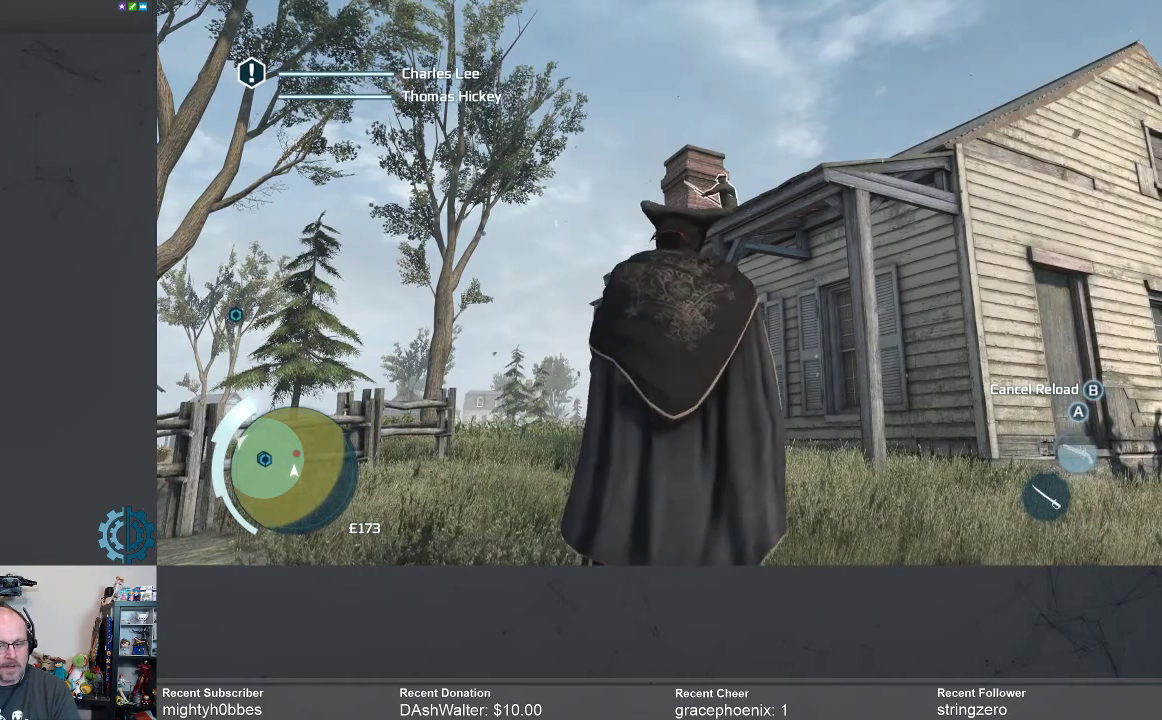
{"buttons": [], "left_stick": "center", "right_stick": "center", "events": []}
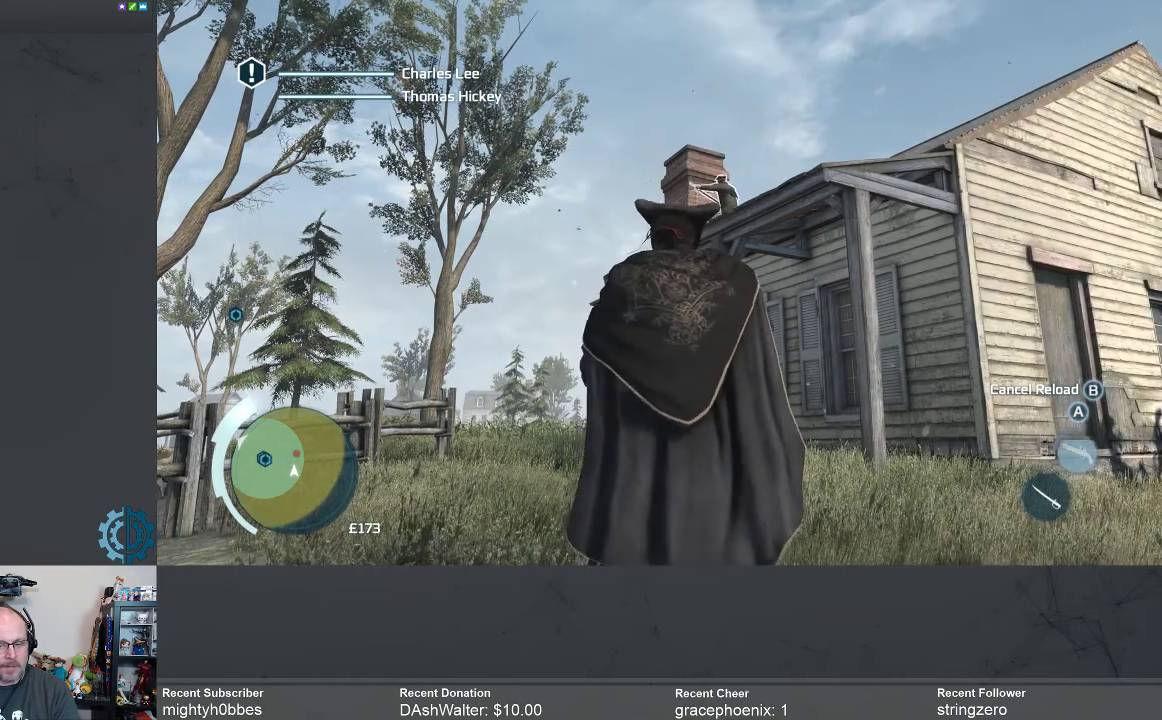
{"buttons": [], "left_stick": "center", "right_stick": "center", "events": []}
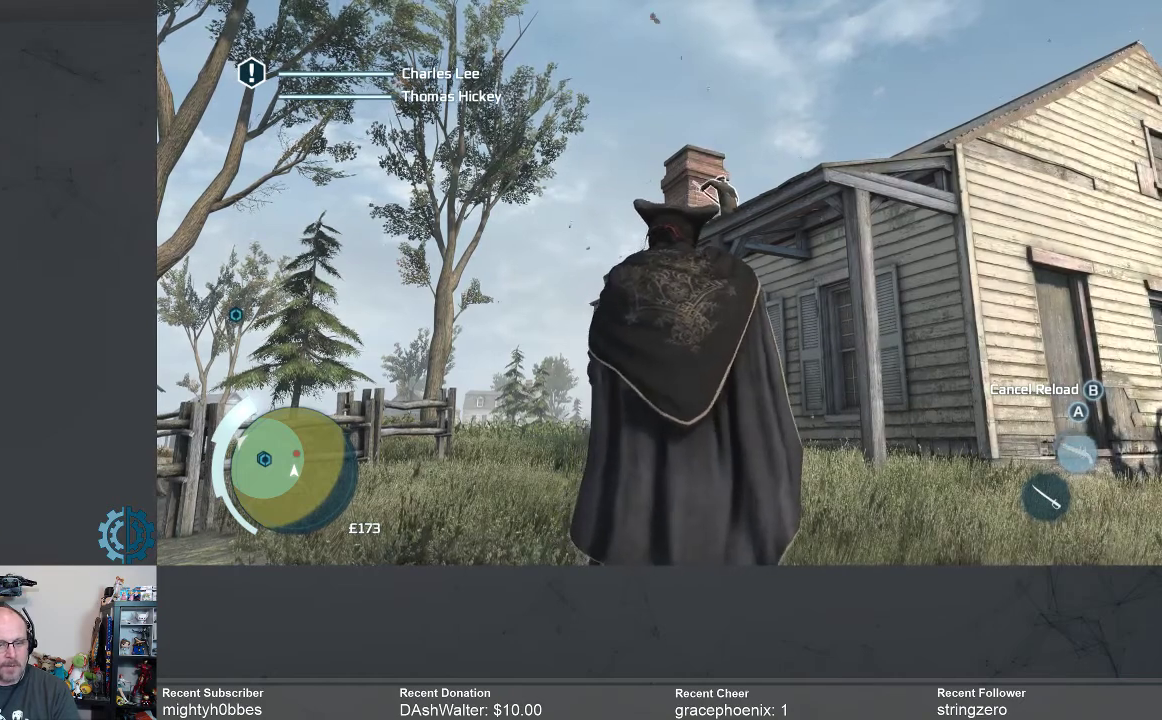
{"buttons": [], "left_stick": "center", "right_stick": "center", "events": []}
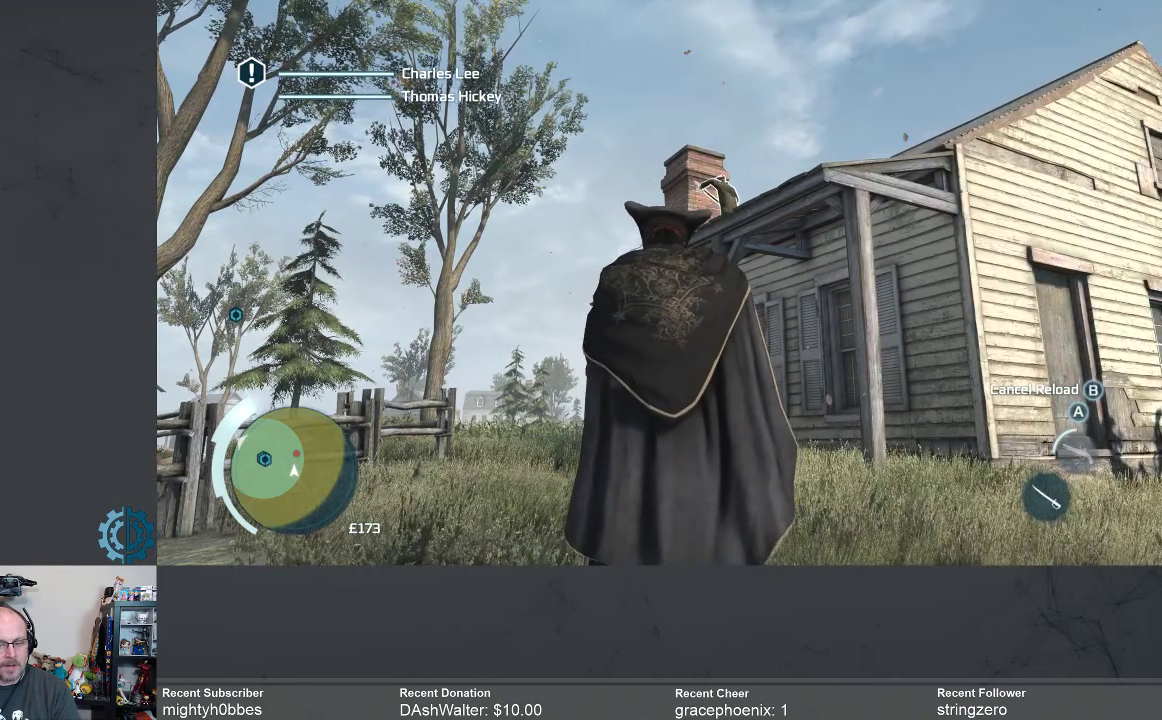
{"buttons": [], "left_stick": "center", "right_stick": "center", "events": [[200, "Y", "down"], [267, "Y", "up"]]}
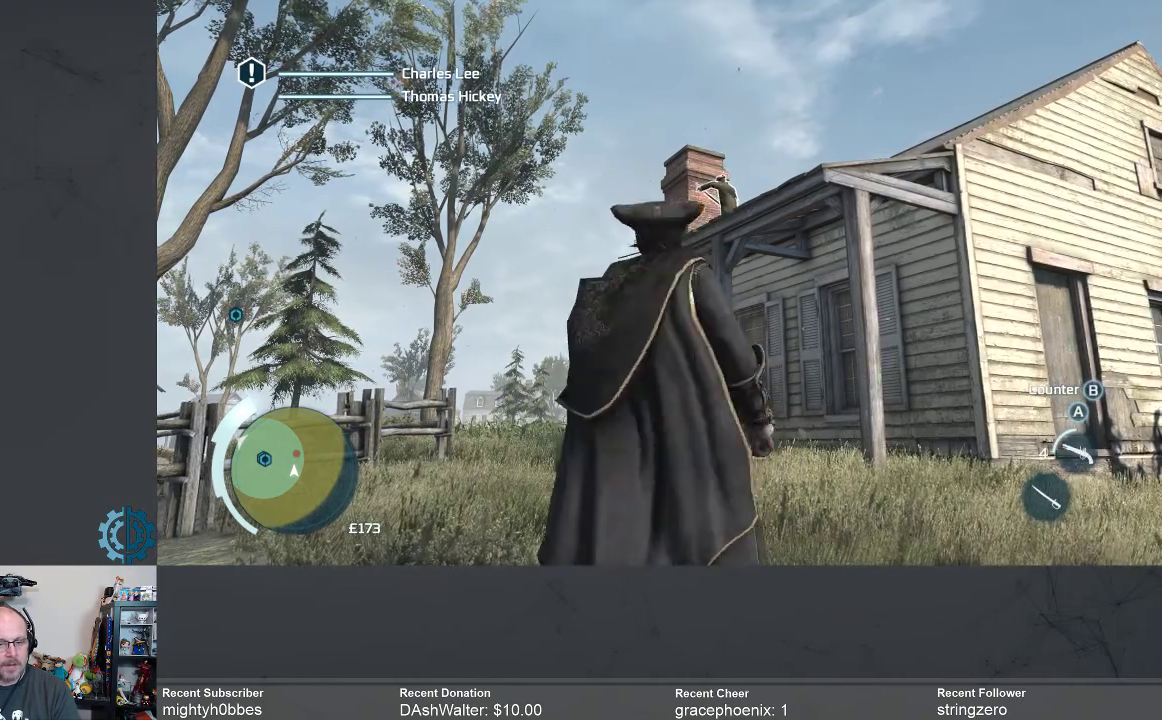
{"buttons": [], "left_stick": "center", "right_stick": "center", "events": []}
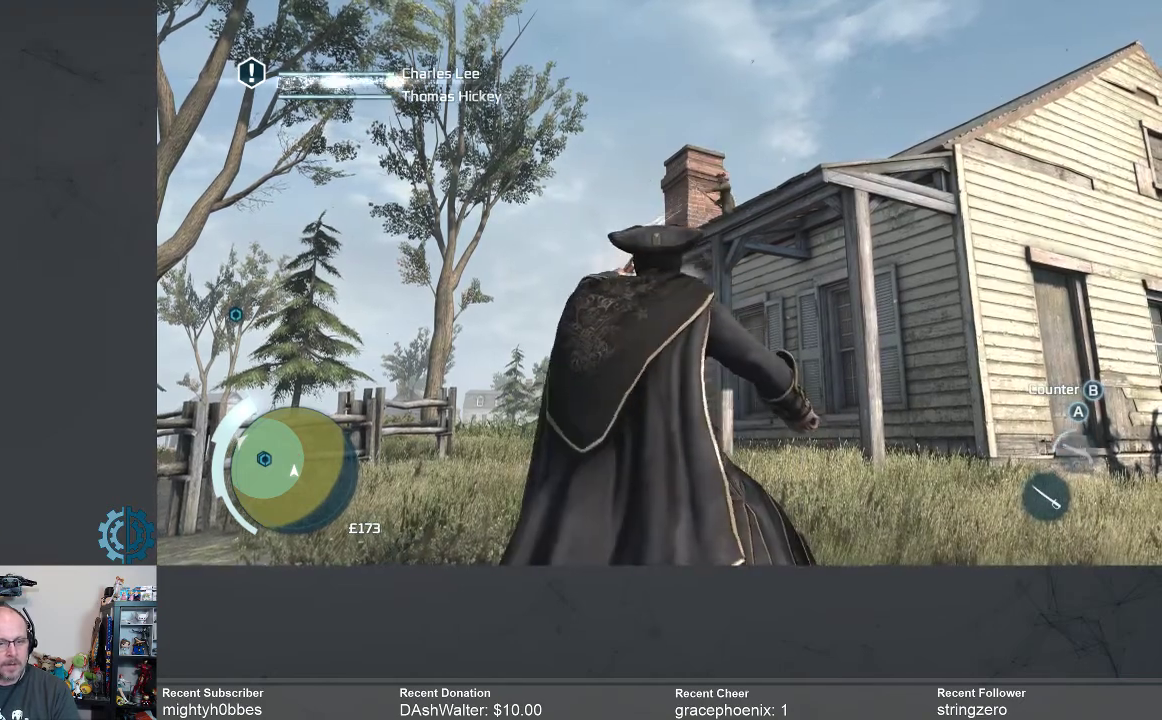
{"buttons": [], "left_stick": "center", "right_stick": "center", "events": []}
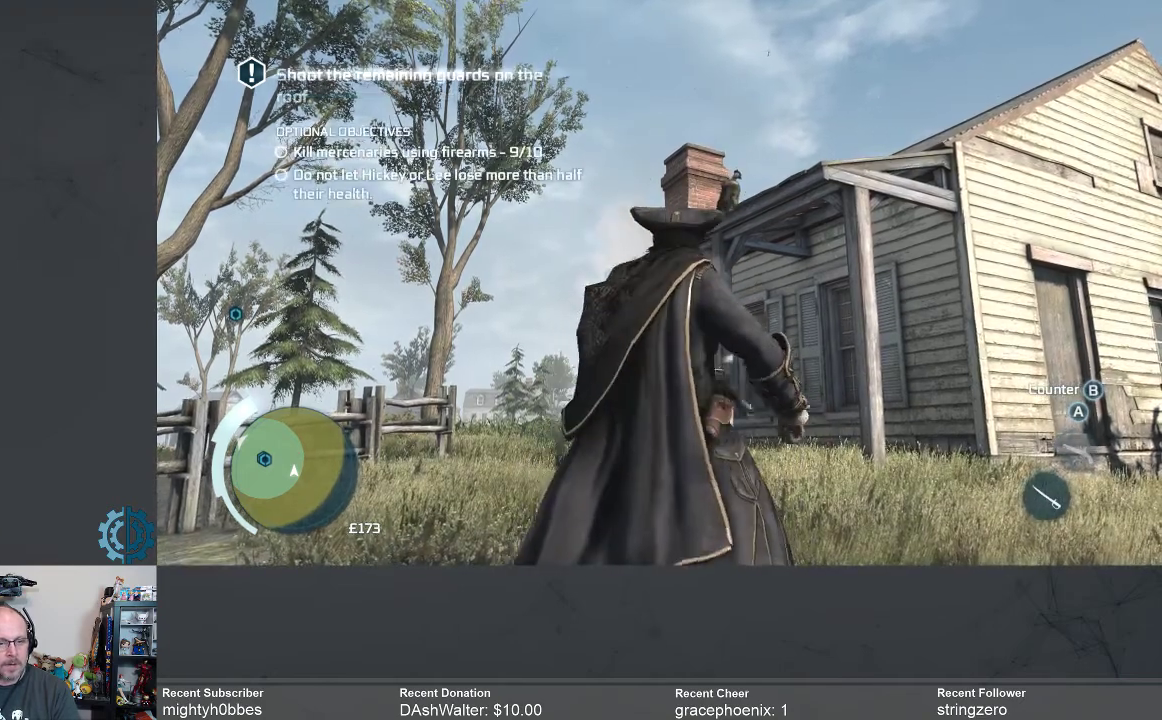
{"buttons": [], "left_stick": "center", "right_stick": "center", "events": []}
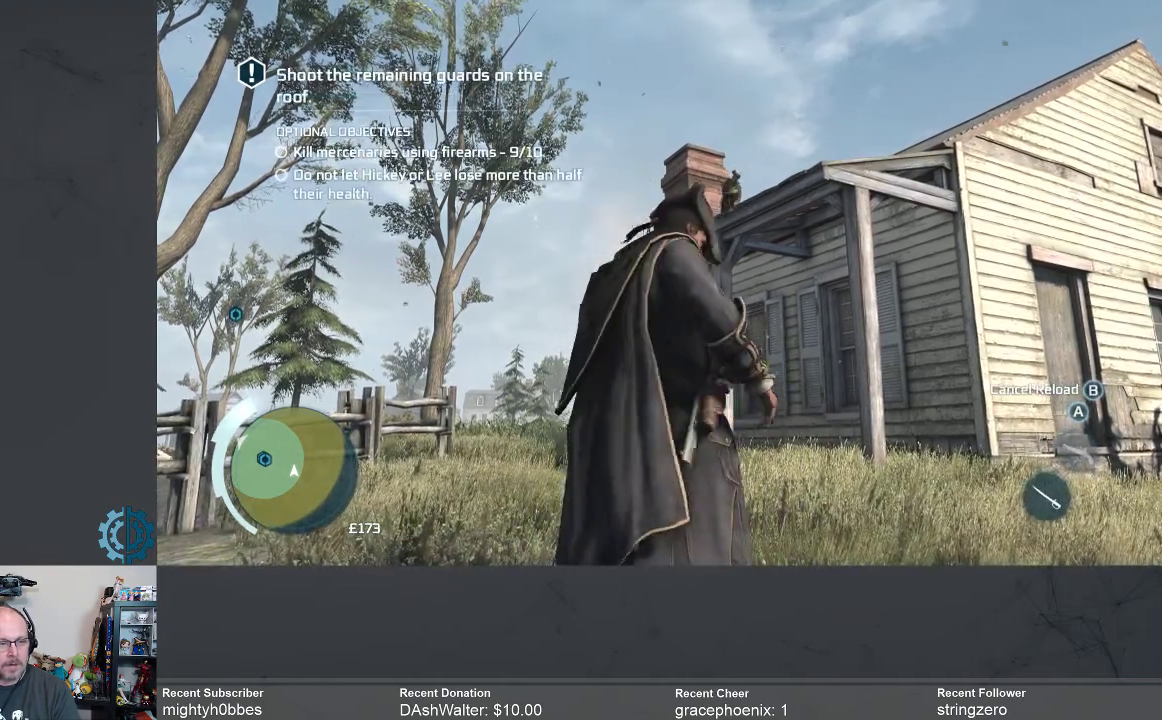
{"buttons": [], "left_stick": "center", "right_stick": "center", "events": [[100, "R1", "down"], [233, "R1", "up"]]}
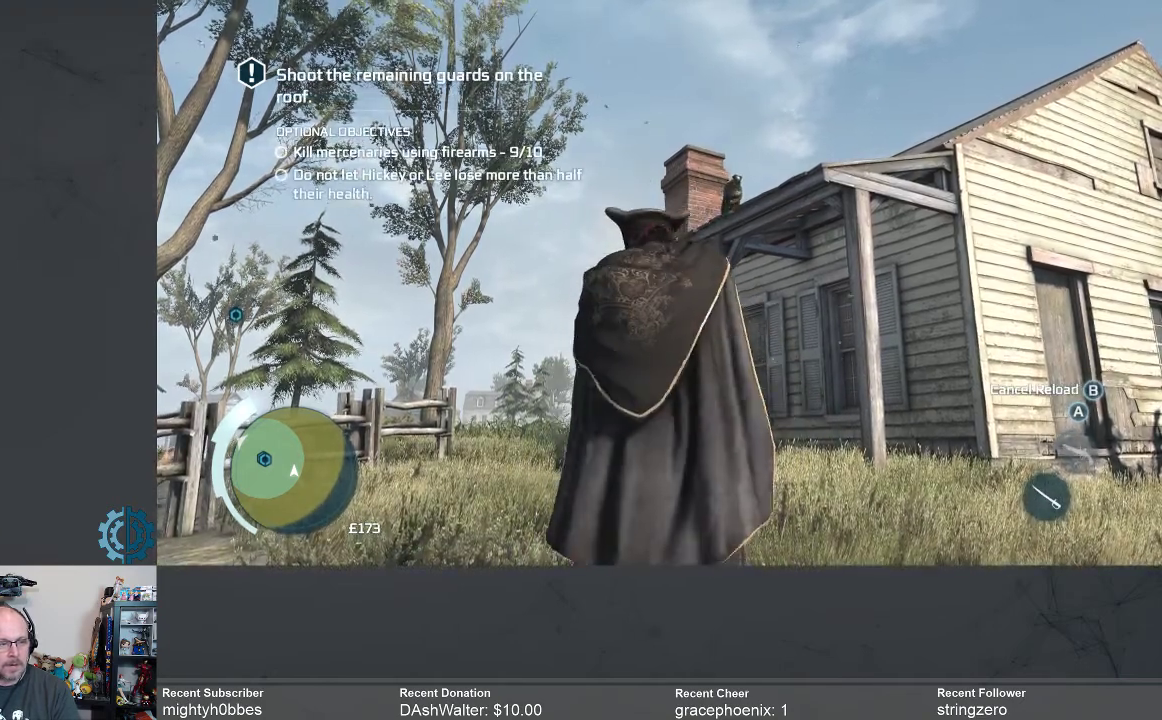
{"buttons": [], "left_stick": "center", "right_stick": "center", "events": []}
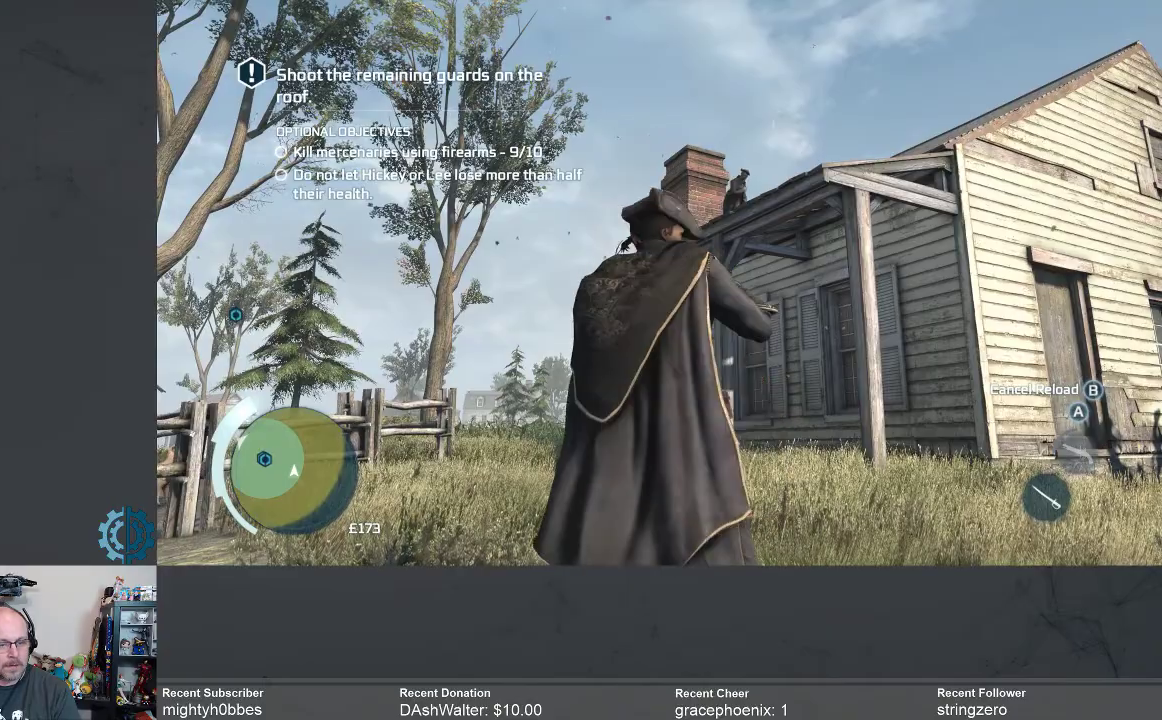
{"buttons": [], "left_stick": "center", "right_stick": "center", "events": [[67, "right_stick", "down-left"], [467, "right_stick", "center"]]}
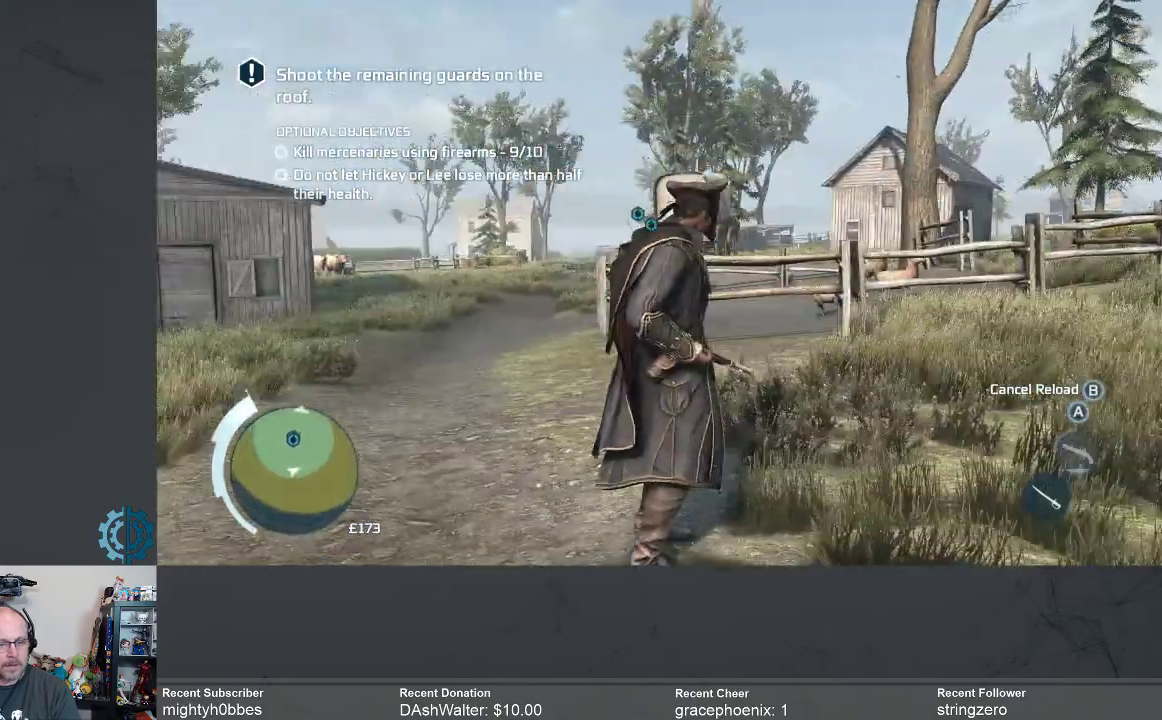
{"buttons": [], "left_stick": "center", "right_stick": "center", "events": []}
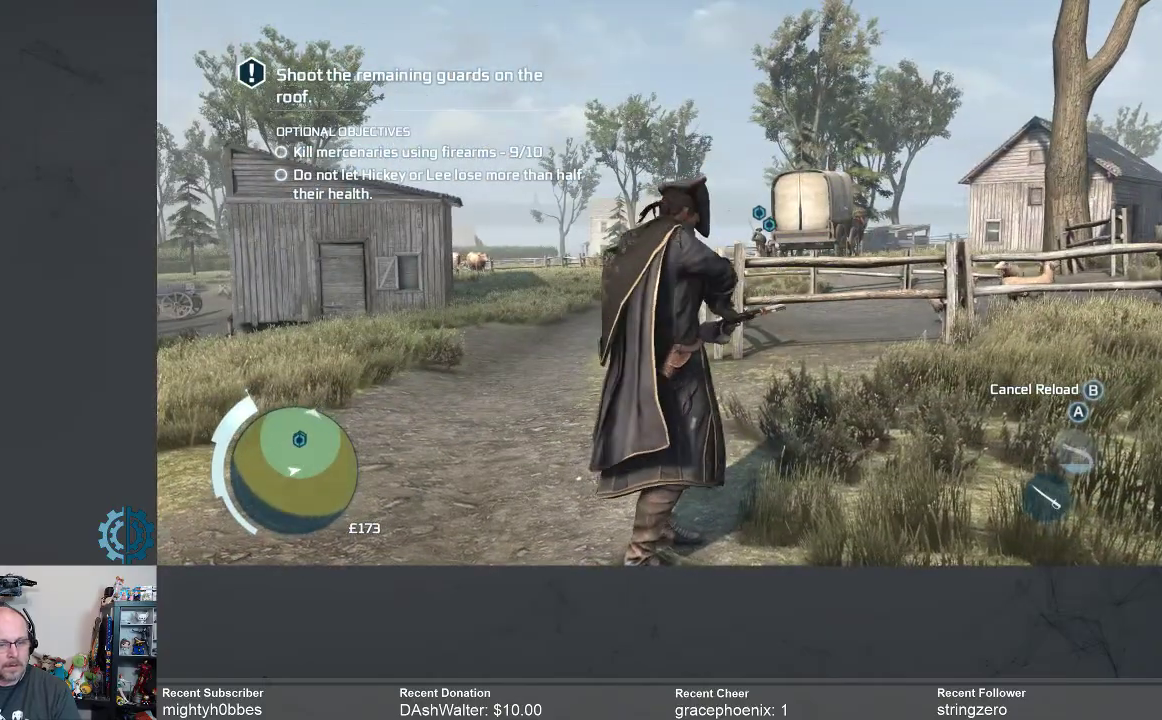
{"buttons": [], "left_stick": "center", "right_stick": "center", "events": []}
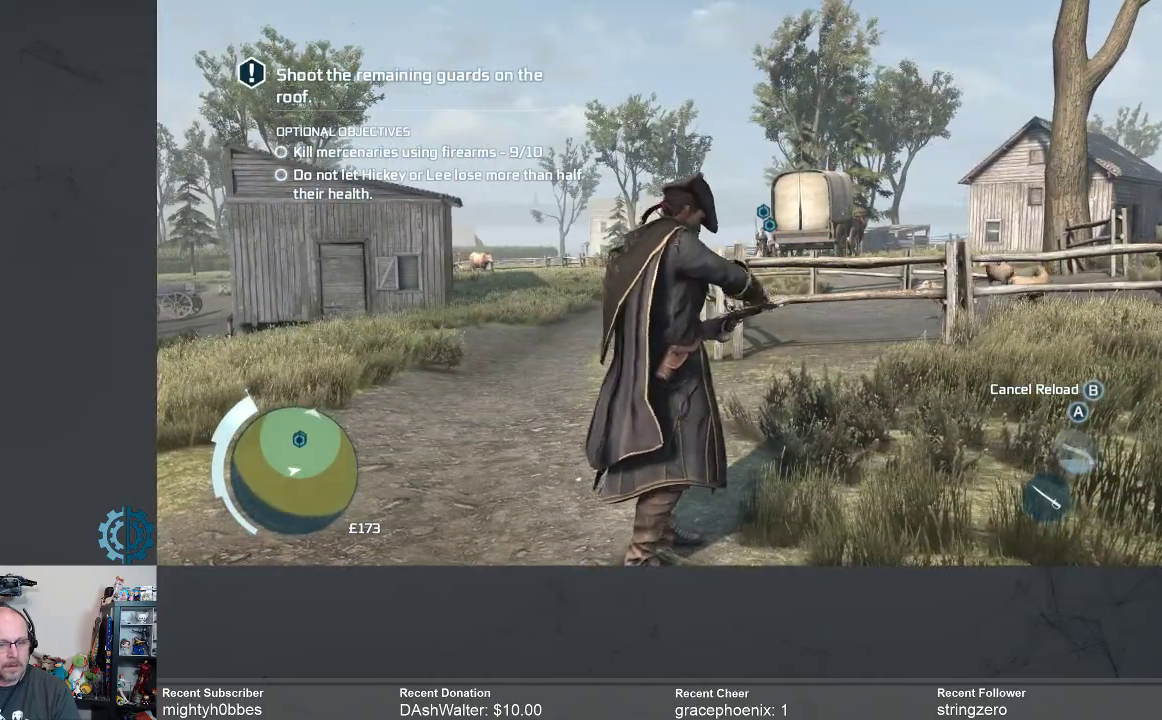
{"buttons": [], "left_stick": "center", "right_stick": "center", "events": []}
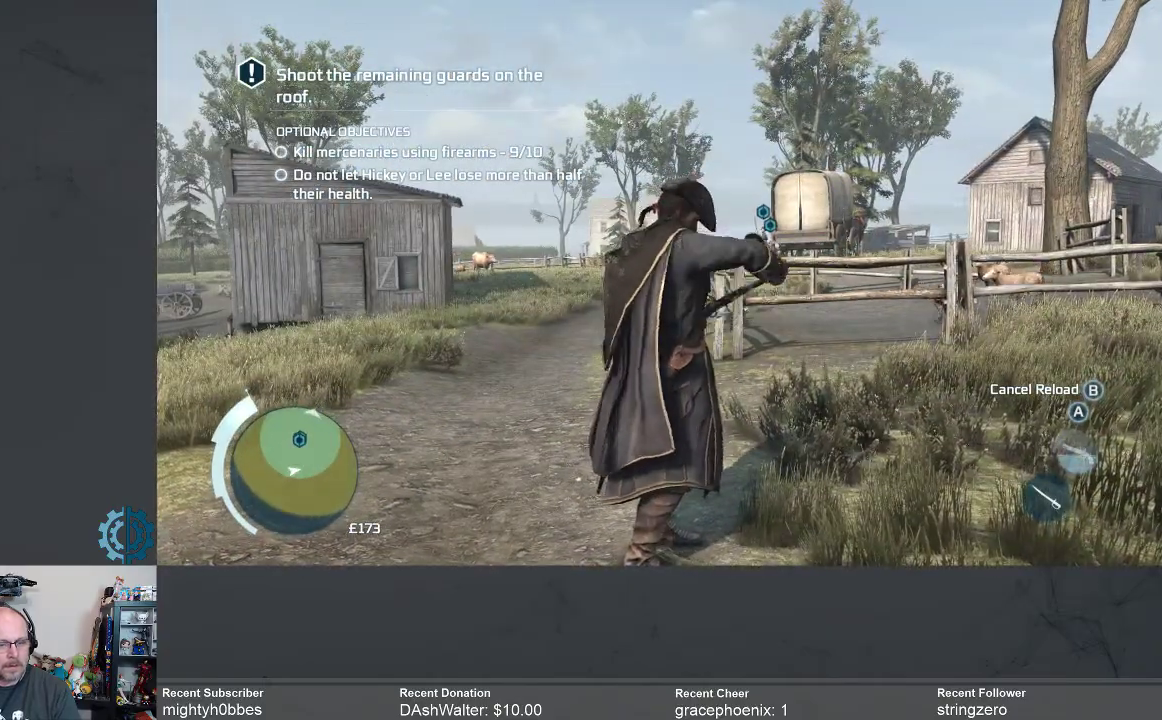
{"buttons": [], "left_stick": "center", "right_stick": "right", "events": [[267, "right_stick", "right"]]}
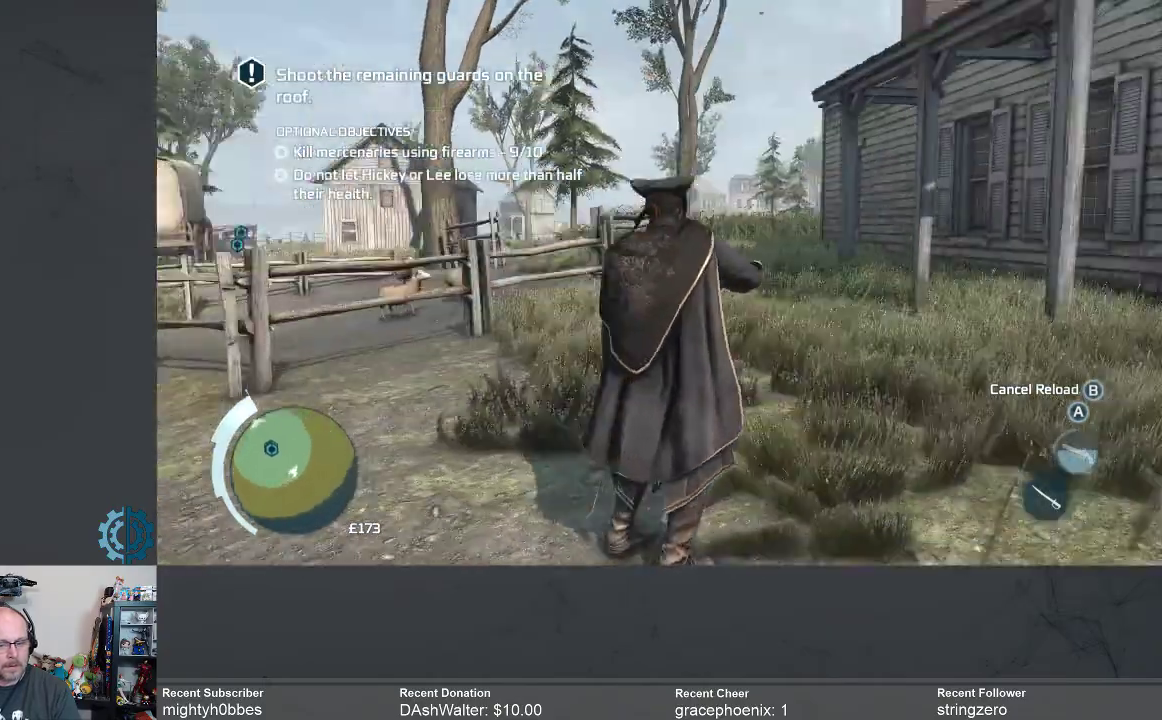
{"buttons": [], "left_stick": "center", "right_stick": "center", "events": [[67, "right_stick", "center"], [367, "right_stick", "up"], [500, "right_stick", "center"]]}
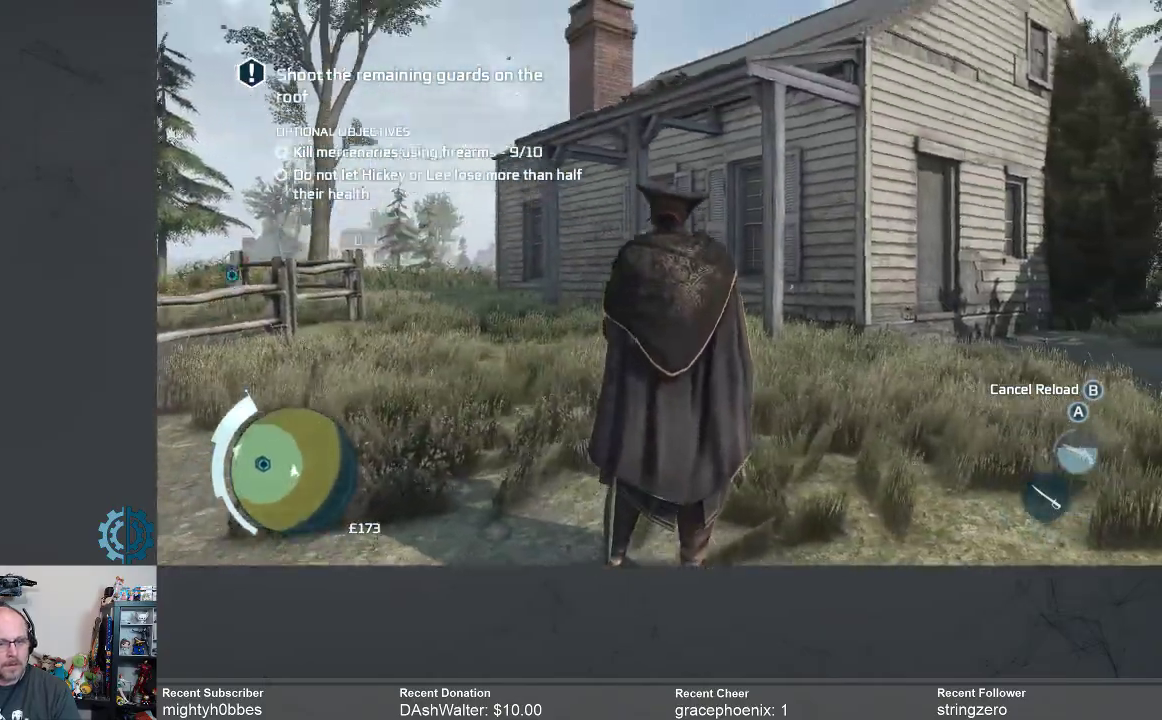
{"buttons": [], "left_stick": "center", "right_stick": "left", "events": [[467, "right_stick", "left"]]}
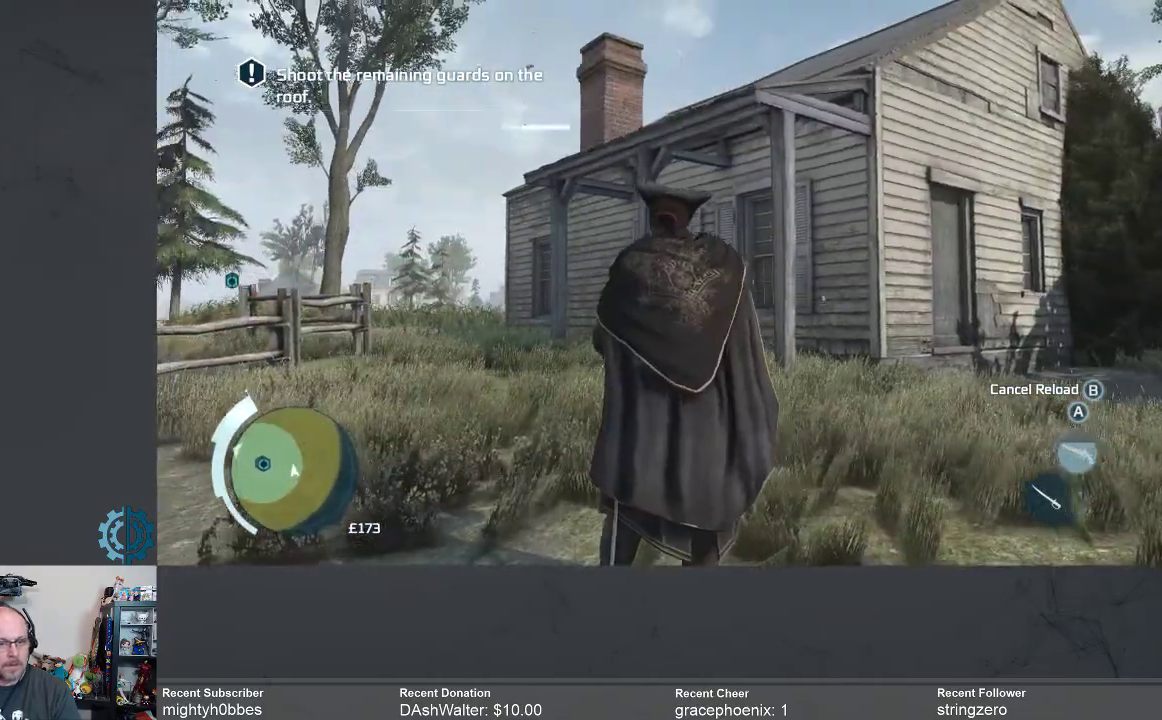
{"buttons": [], "left_stick": "center", "right_stick": "down-left", "events": [[200, "right_stick", "center"], [400, "right_stick", "down-left"]]}
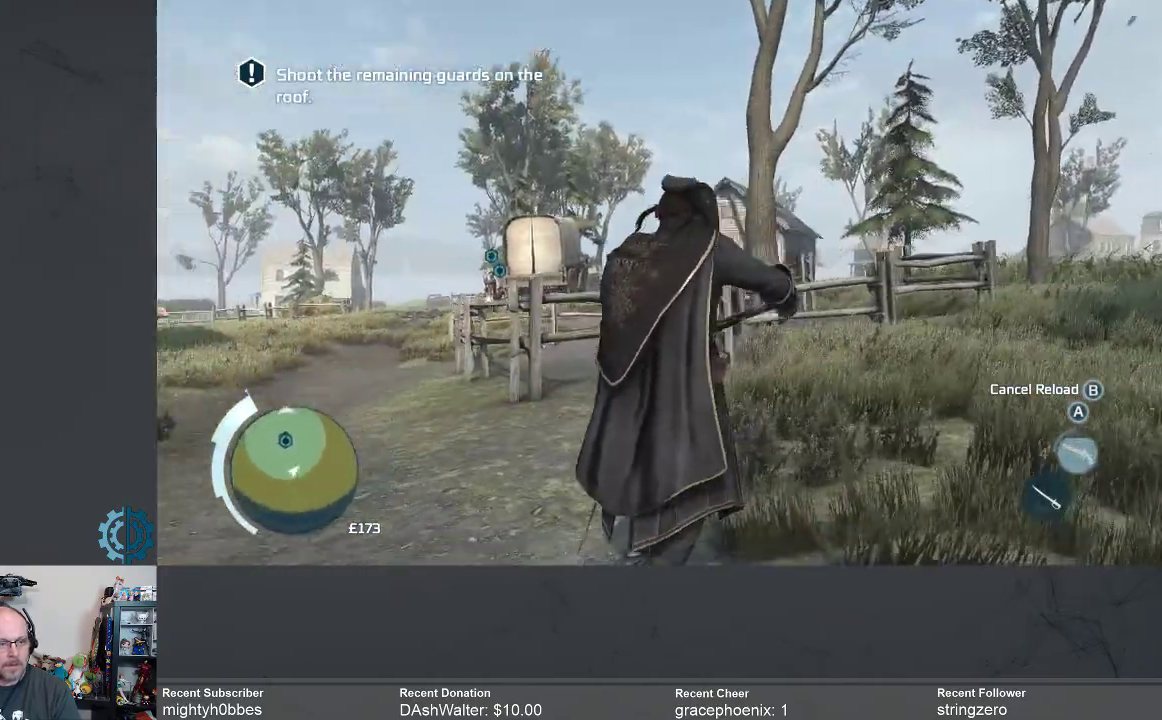
{"buttons": [], "left_stick": "center", "right_stick": "center", "events": [[67, "right_stick", "center"]]}
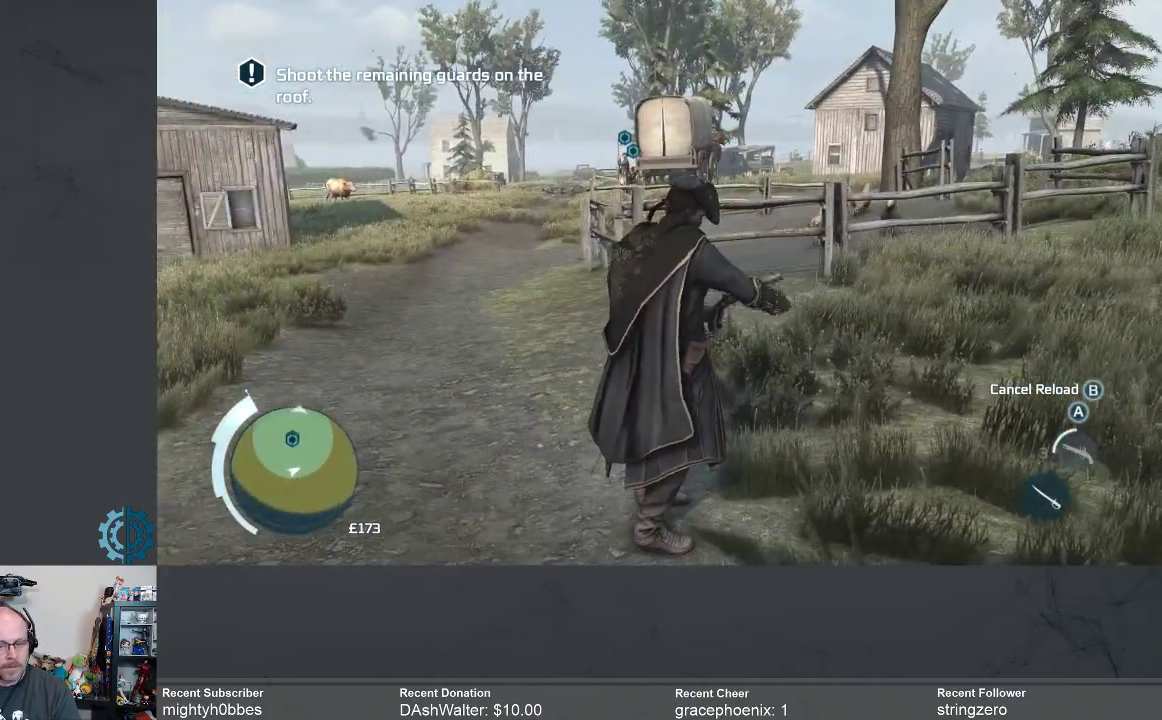
{"buttons": [], "left_stick": "up-left", "right_stick": "center", "events": [[367, "left_stick", "up-left"]]}
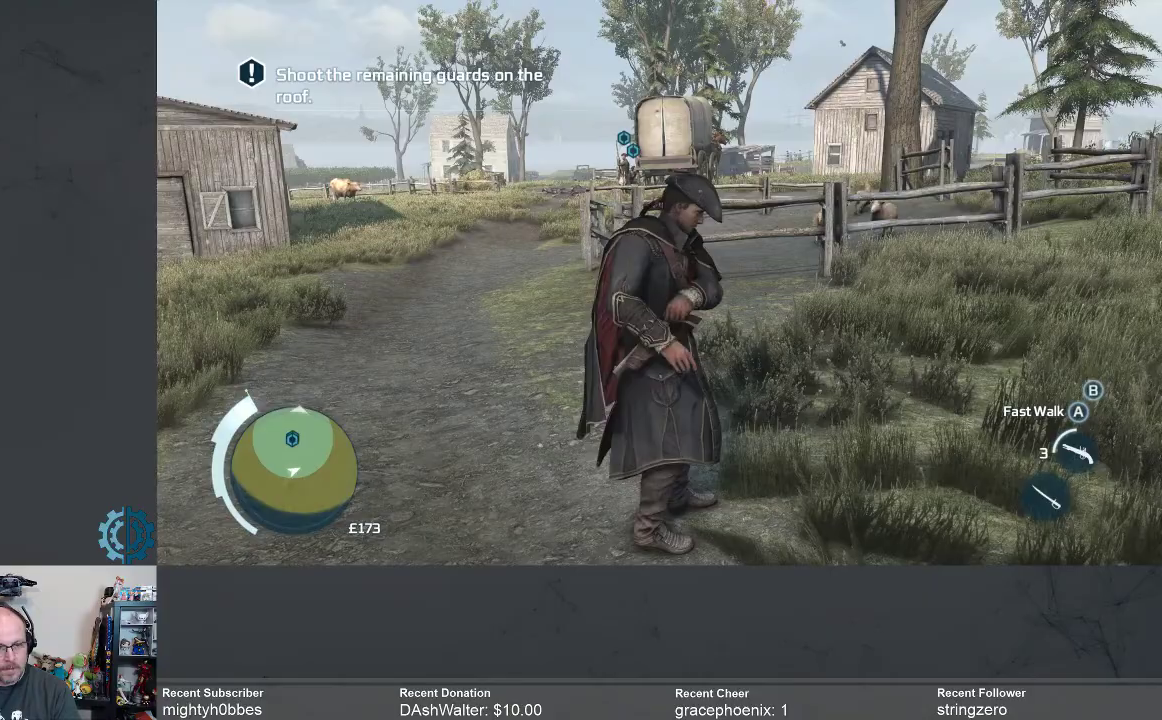
{"buttons": [], "left_stick": "up-left", "right_stick": "center", "events": []}
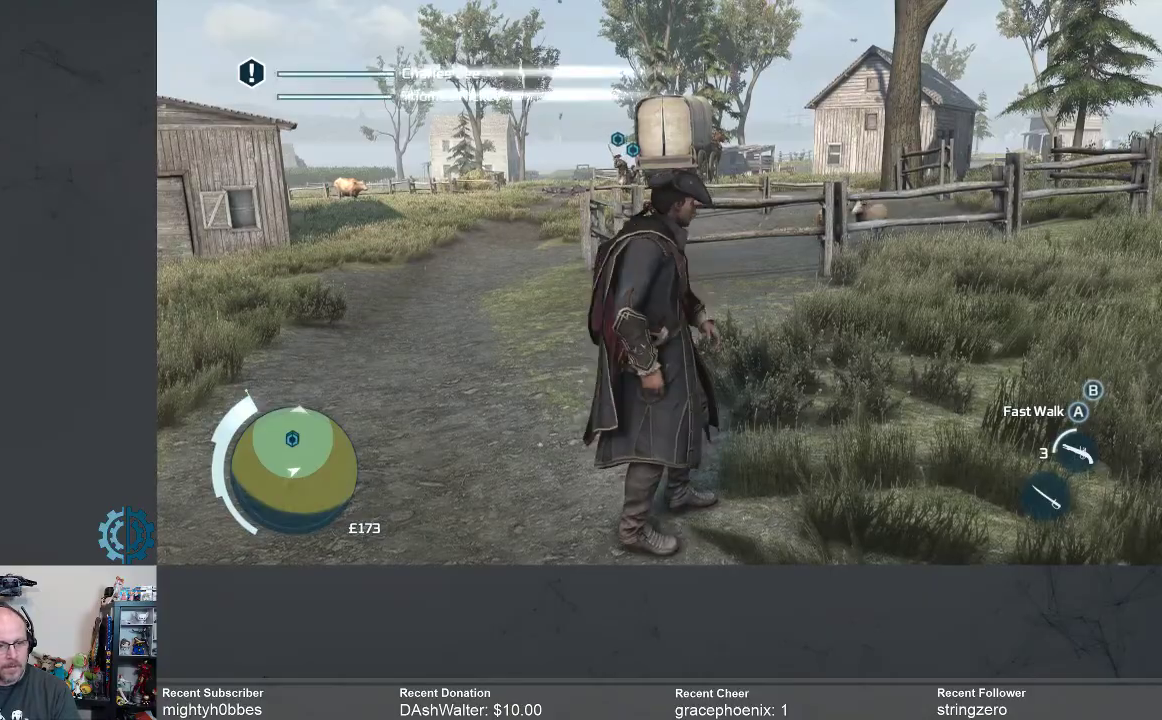
{"buttons": [], "left_stick": "up-left", "right_stick": "center", "events": []}